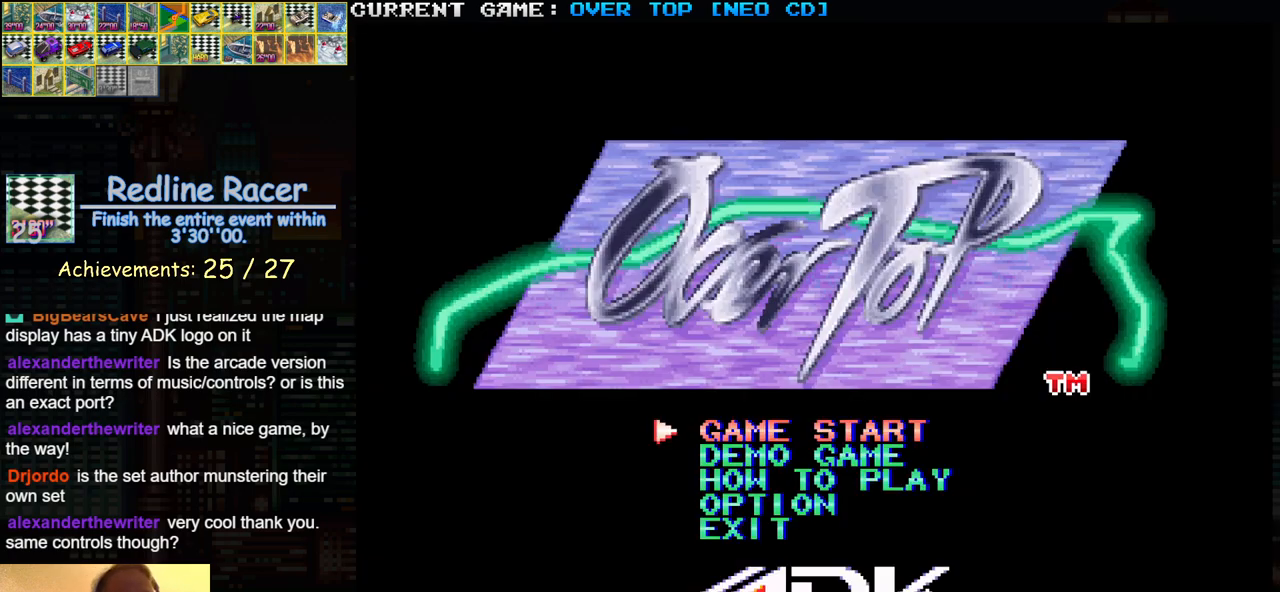
Gameplay with a controller (arcade stick); each line is a JSON object with the inputs held at the frame after it. "events" lists button and stick changes between this image and that frame as [ms after this image, input, new state], when the widget could be followed in between. Not read: L3 R3.
{"buttons": [], "left_stick": "center", "events": [[67, "left_stick", "down"], [150, "left_stick", "center"], [233, "left_stick", "down"], [333, "left_stick", "center"], [400, "left_stick", "down"], [483, "left_stick", "center"]]}
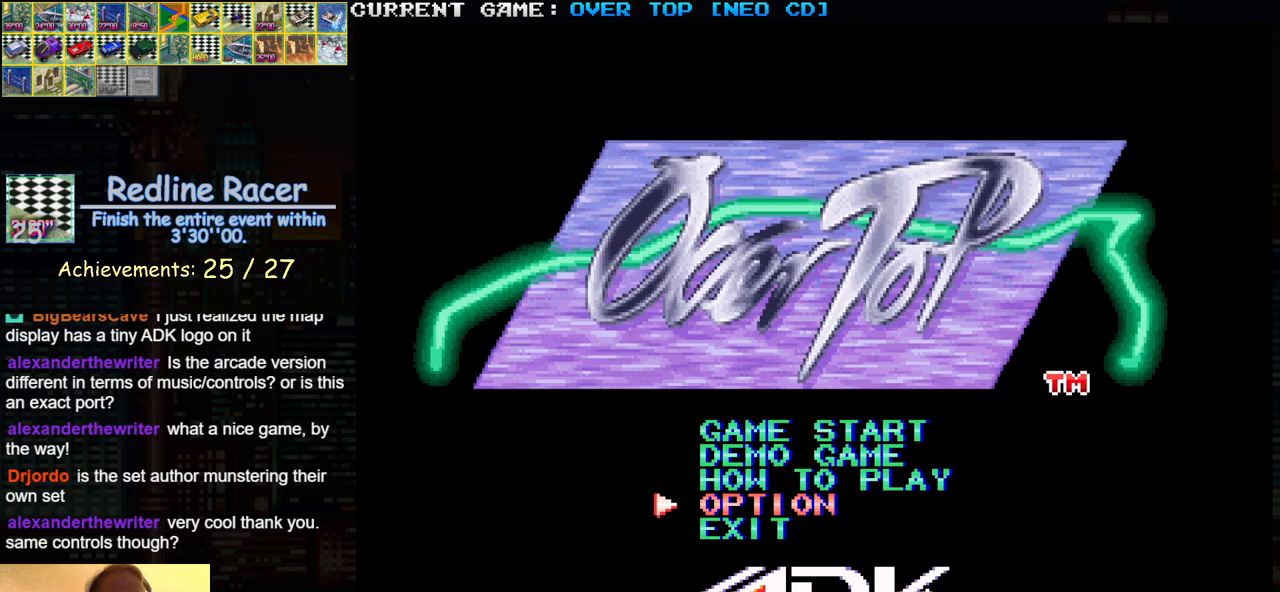
{"buttons": [], "left_stick": "center", "events": [[33, "SQUARE", "down"], [133, "SQUARE", "up"]]}
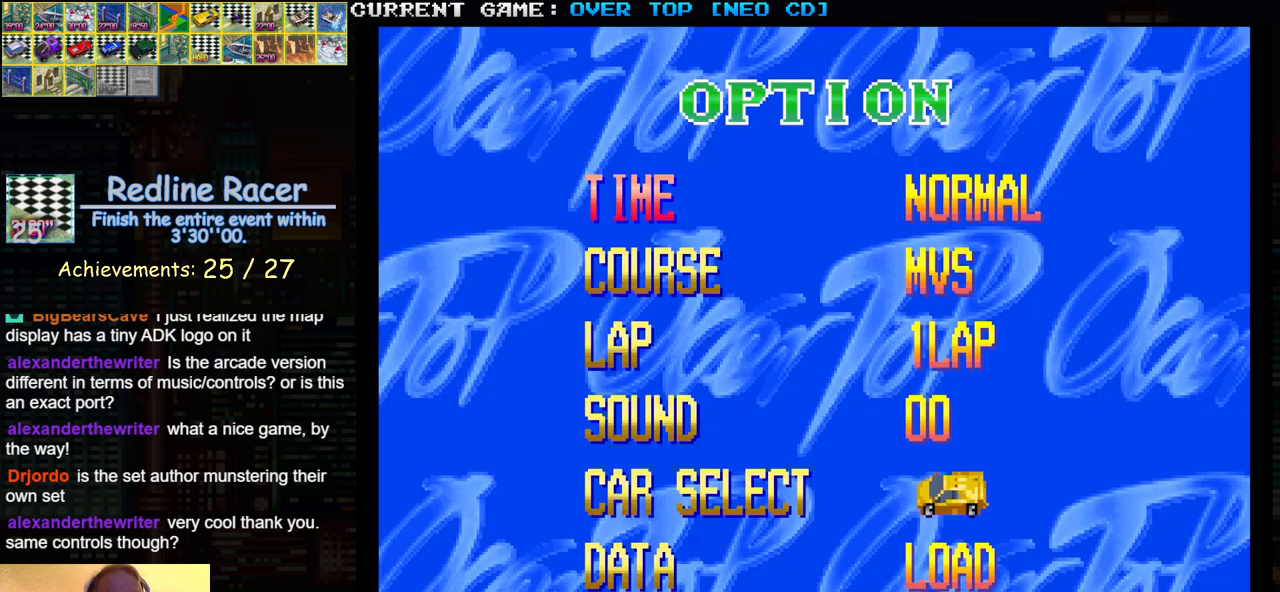
{"buttons": [], "left_stick": "down", "events": [[50, "left_stick", "down"], [183, "left_stick", "center"], [500, "left_stick", "down"]]}
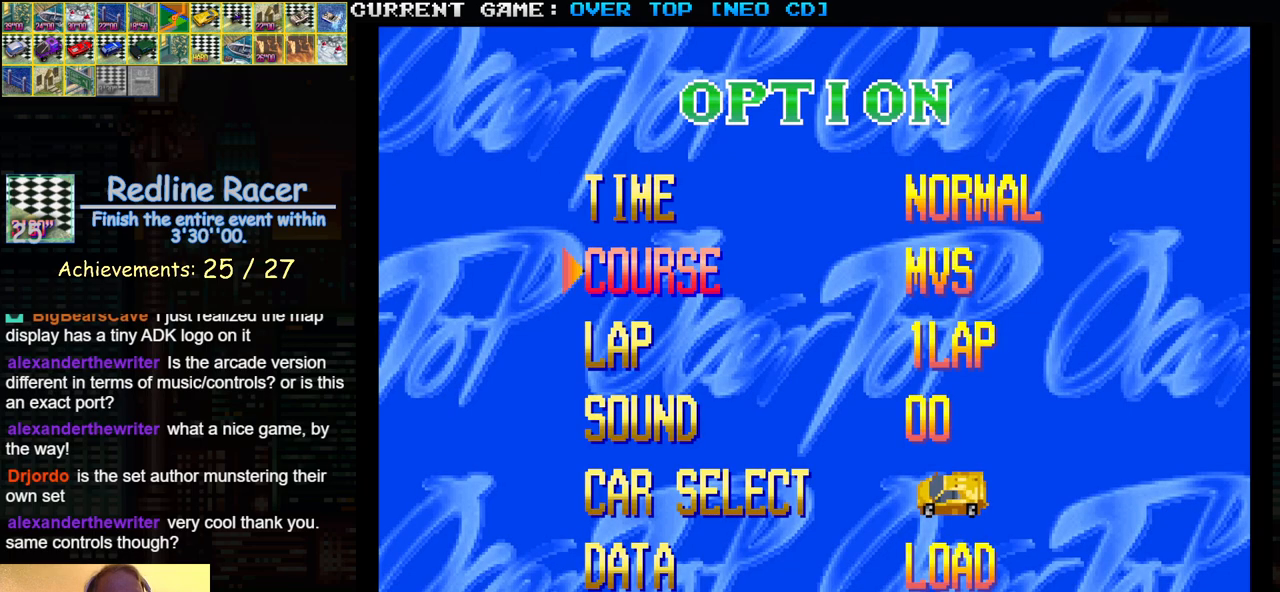
{"buttons": [], "left_stick": "center", "events": [[100, "left_stick", "center"]]}
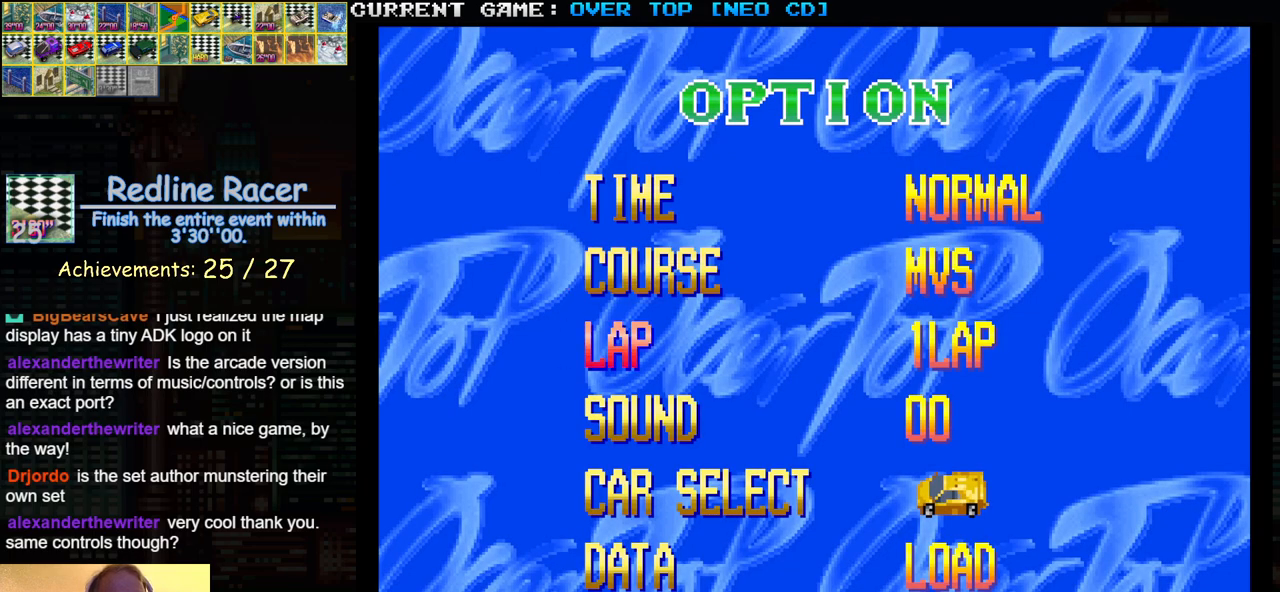
{"buttons": [], "left_stick": "center", "events": [[50, "left_stick", "down"], [183, "left_stick", "center"], [283, "left_stick", "down"], [417, "left_stick", "center"]]}
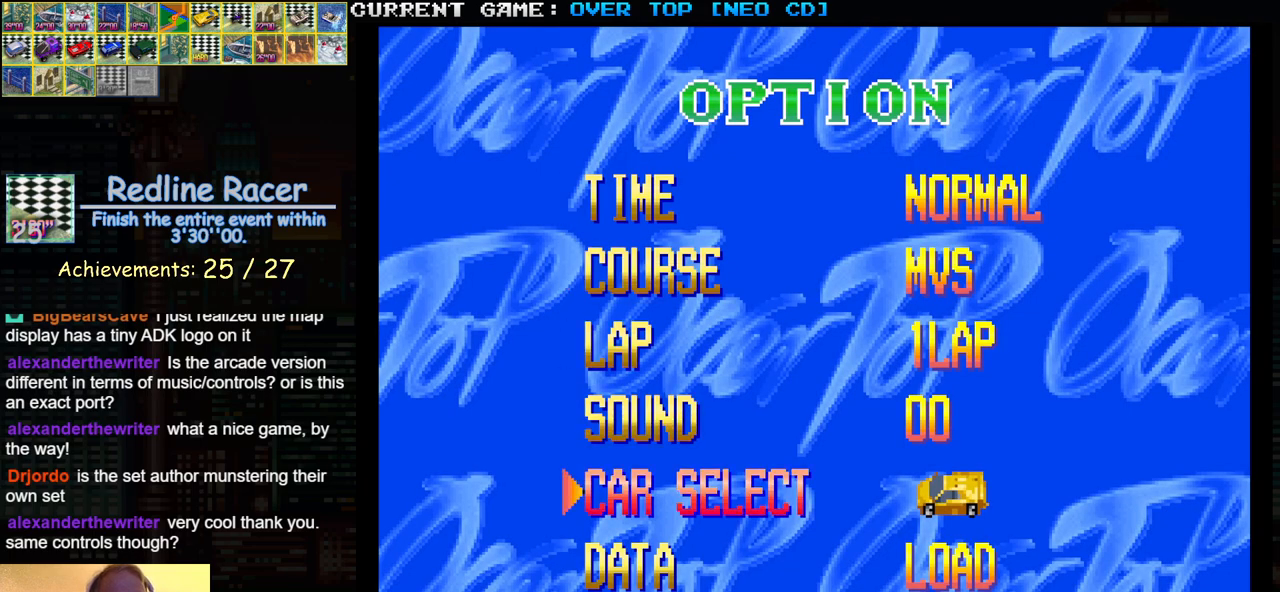
{"buttons": [], "left_stick": "left", "events": [[33, "left_stick", "left"], [117, "left_stick", "center"], [217, "left_stick", "left"], [317, "left_stick", "center"], [417, "left_stick", "left"]]}
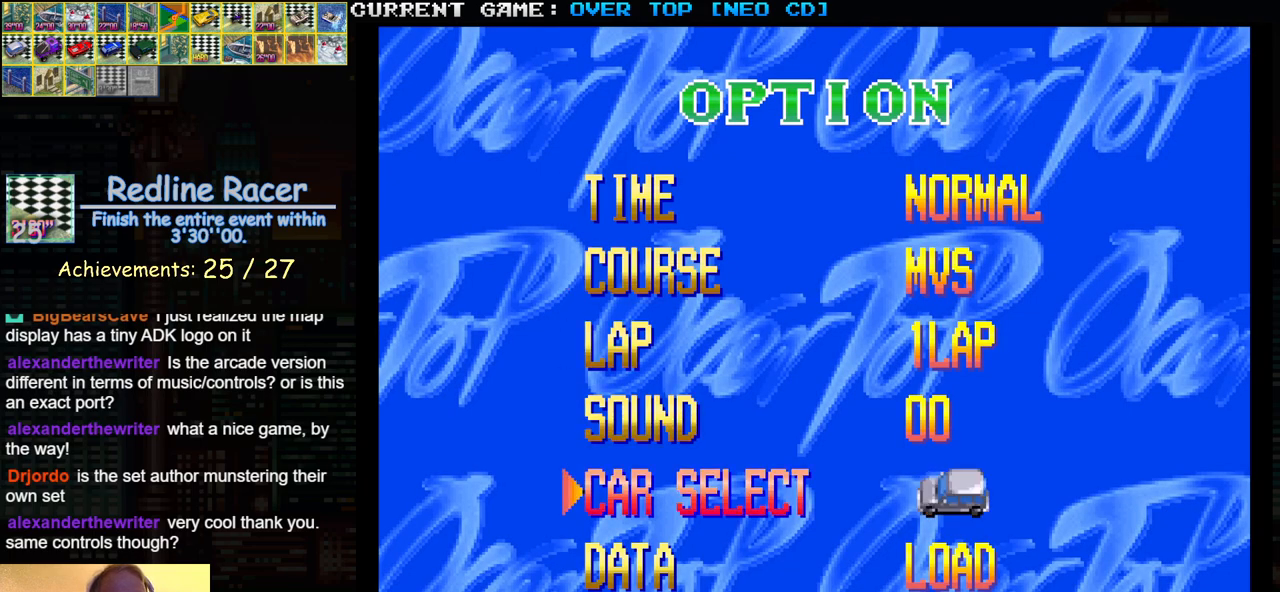
{"buttons": [], "left_stick": "center", "events": [[33, "left_stick", "center"], [167, "left_stick", "left"], [300, "left_stick", "center"]]}
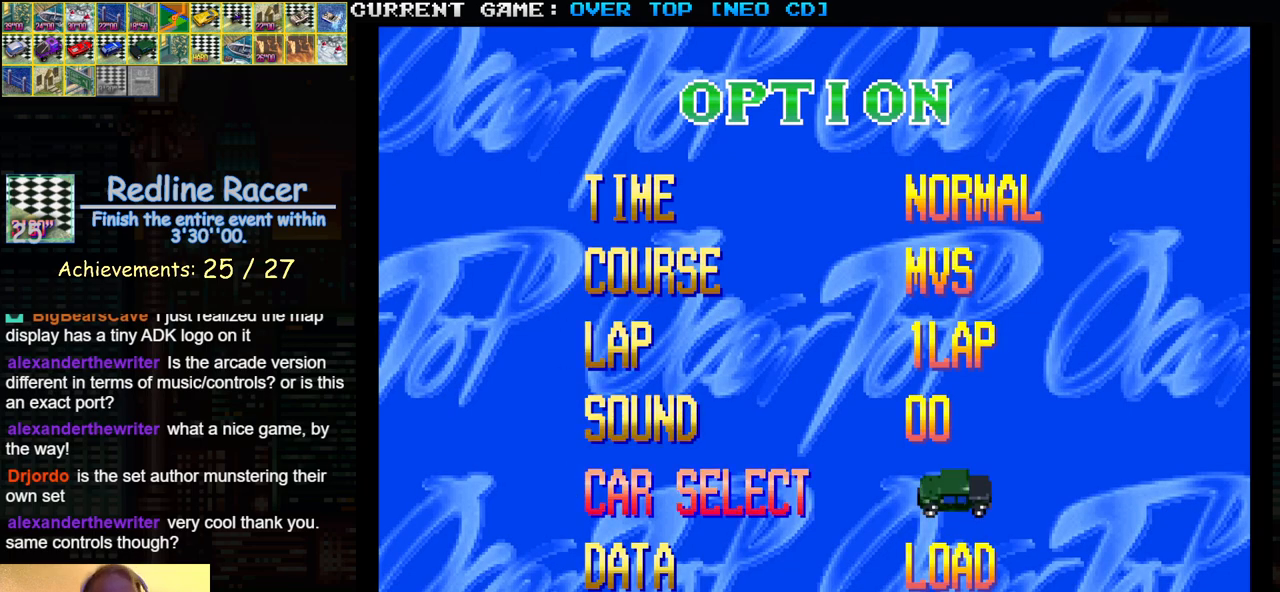
{"buttons": [], "left_stick": "center", "events": []}
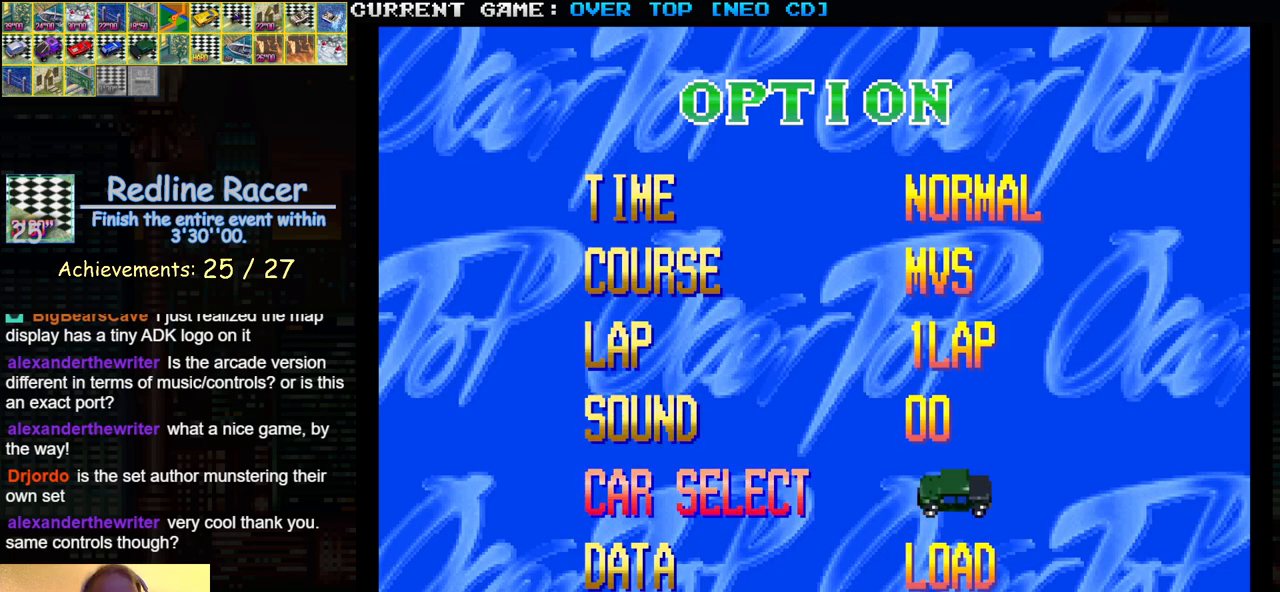
{"buttons": [], "left_stick": "center", "events": []}
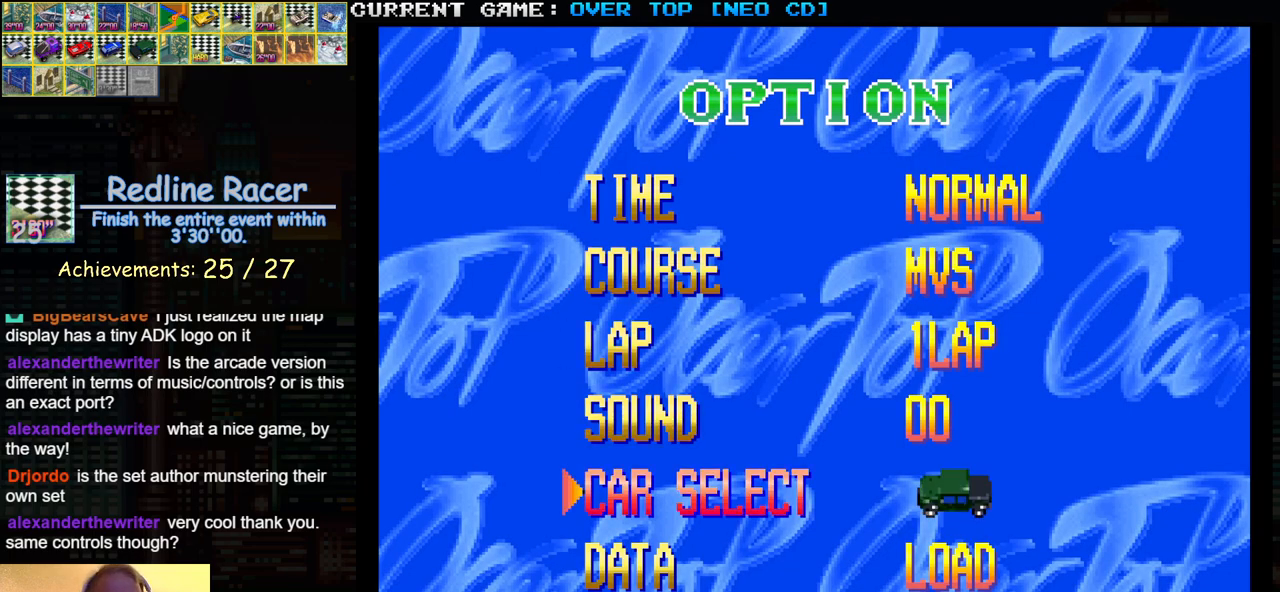
{"buttons": [], "left_stick": "center", "events": []}
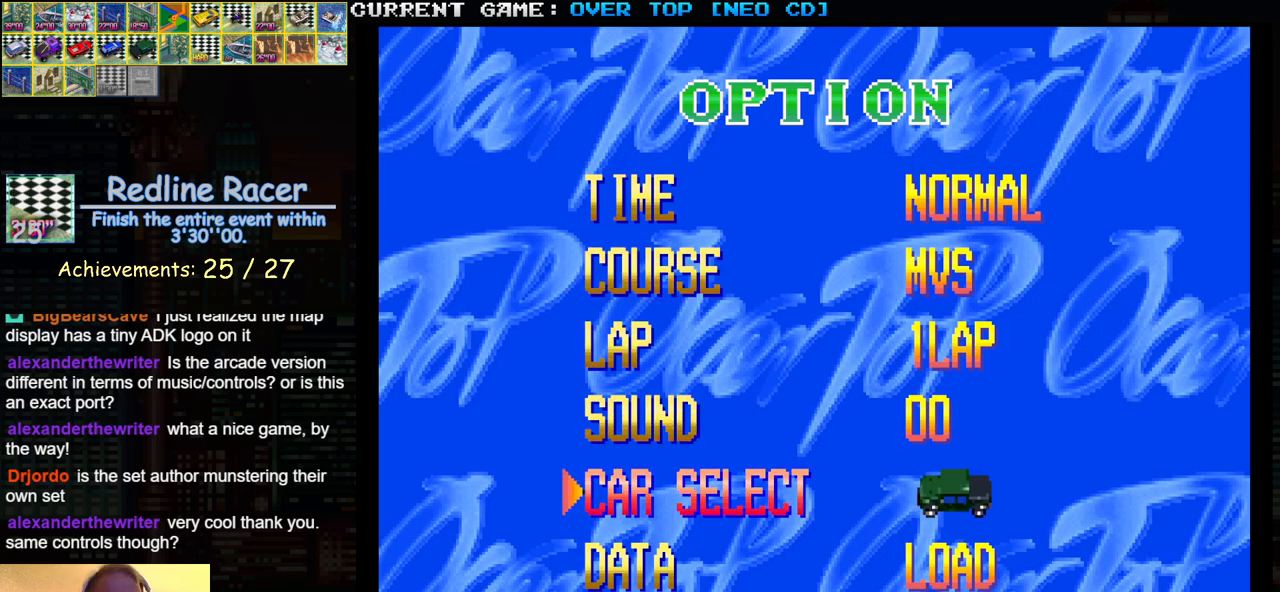
{"buttons": [], "left_stick": "center", "events": [[67, "SQUARE", "down"], [150, "SQUARE", "up"], [383, "left_stick", "right"], [500, "left_stick", "center"]]}
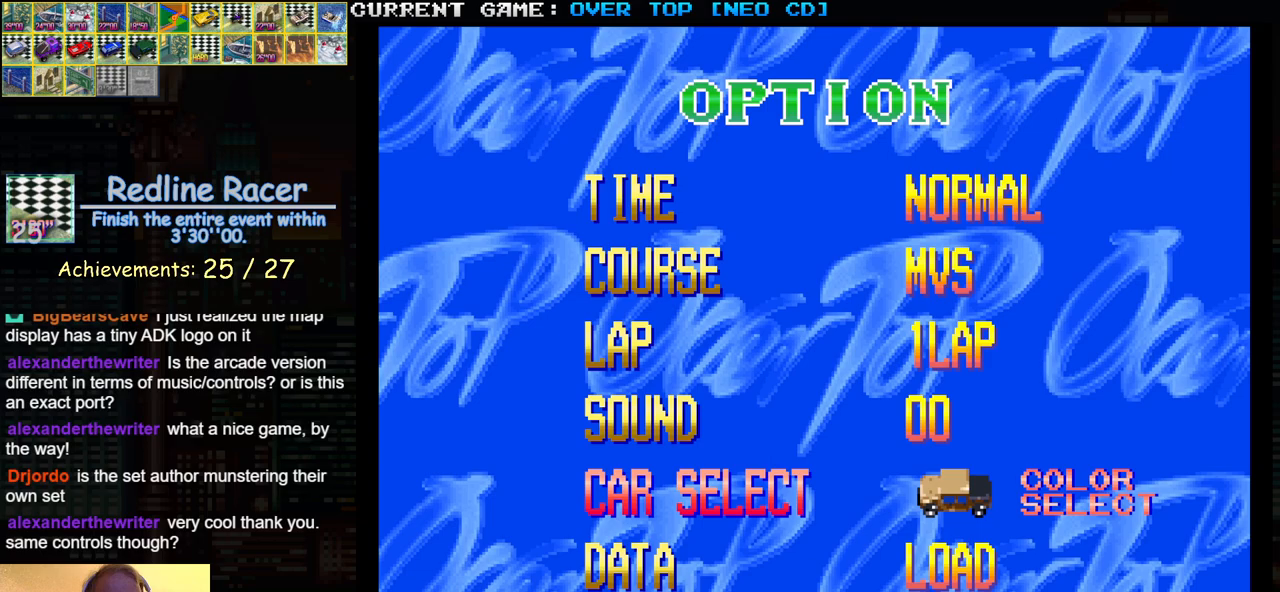
{"buttons": [], "left_stick": "center", "events": [[67, "left_stick", "right"], [183, "left_stick", "center"], [267, "left_stick", "right"], [400, "left_stick", "center"]]}
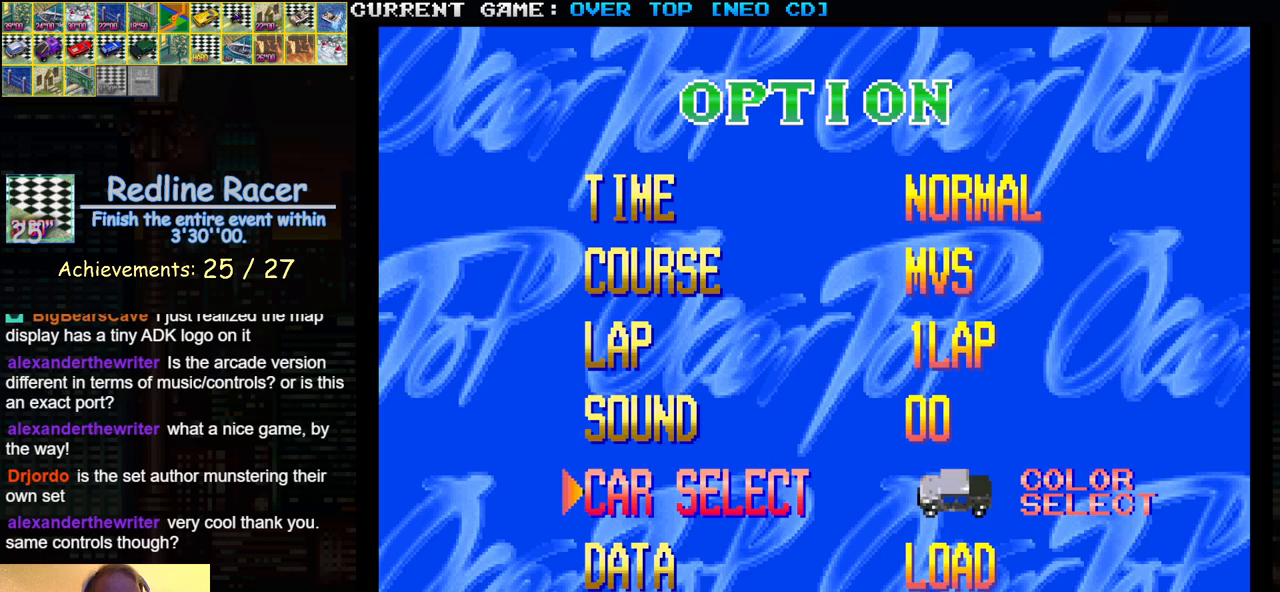
{"buttons": [], "left_stick": "center", "events": [[33, "left_stick", "right"], [150, "left_stick", "center"]]}
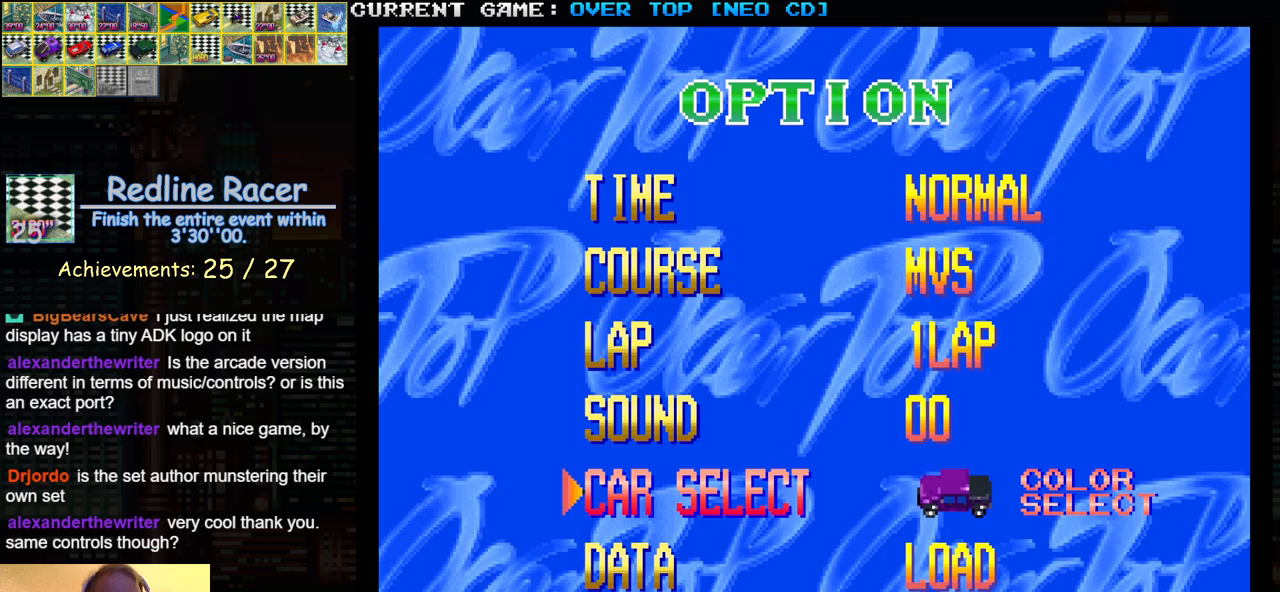
{"buttons": [], "left_stick": "down", "events": [[283, "left_stick", "down"], [383, "left_stick", "center"], [467, "left_stick", "down"]]}
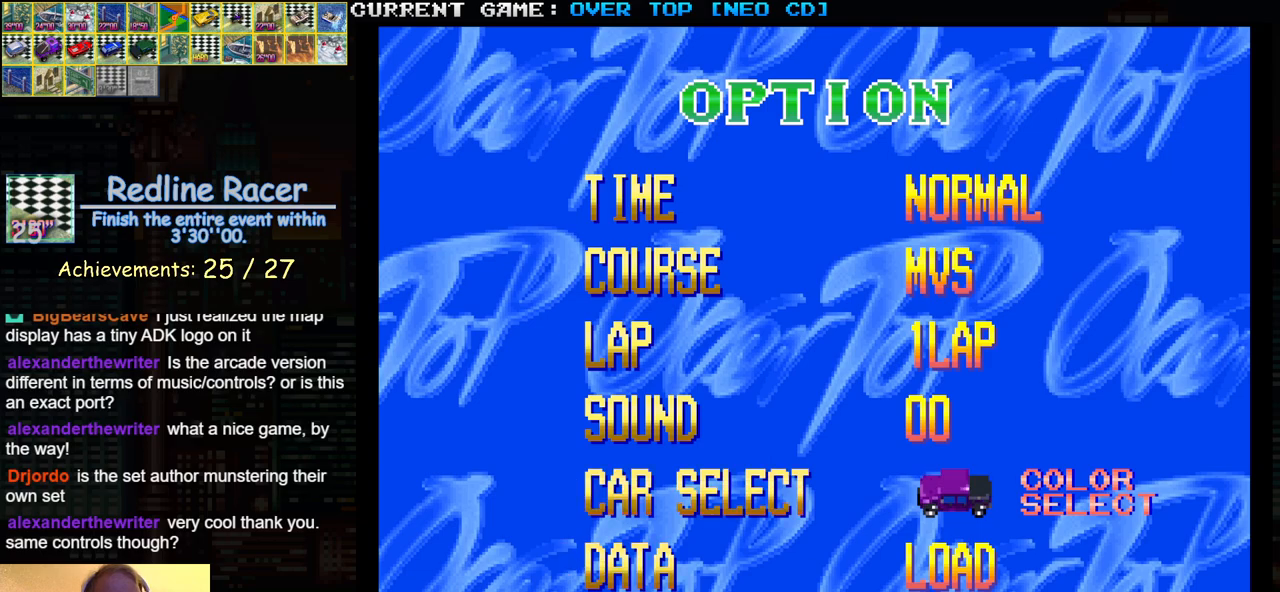
{"buttons": ["SQUARE"], "left_stick": "center", "events": [[83, "left_stick", "center"], [450, "SQUARE", "down"]]}
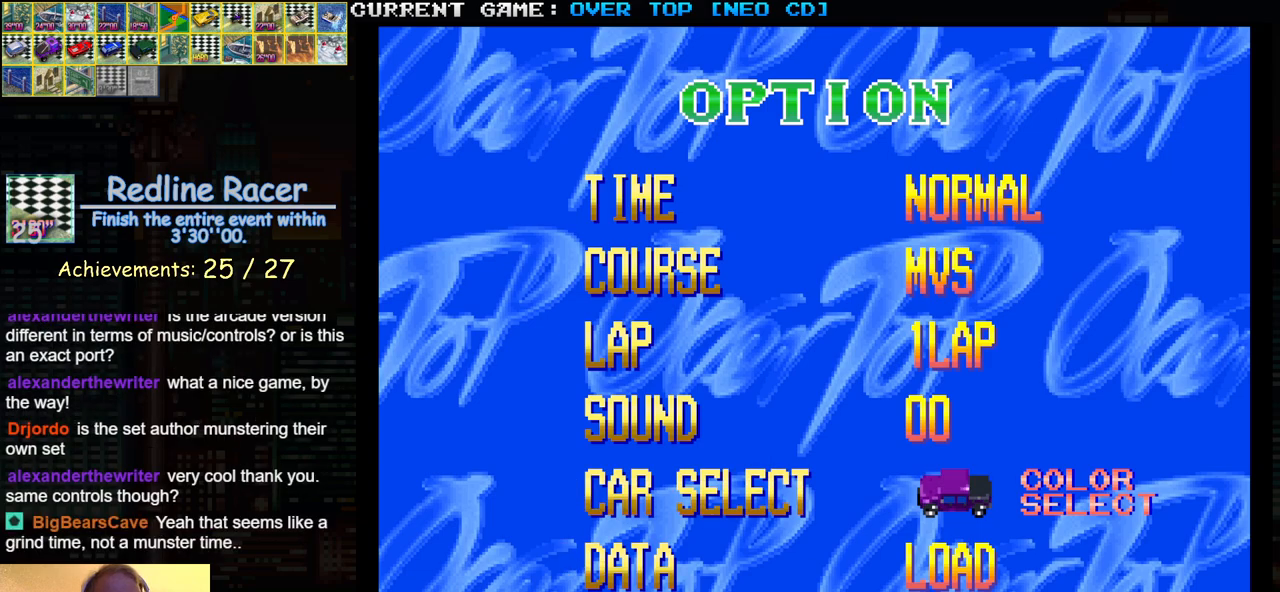
{"buttons": [], "left_stick": "center", "events": [[17, "SQUARE", "up"]]}
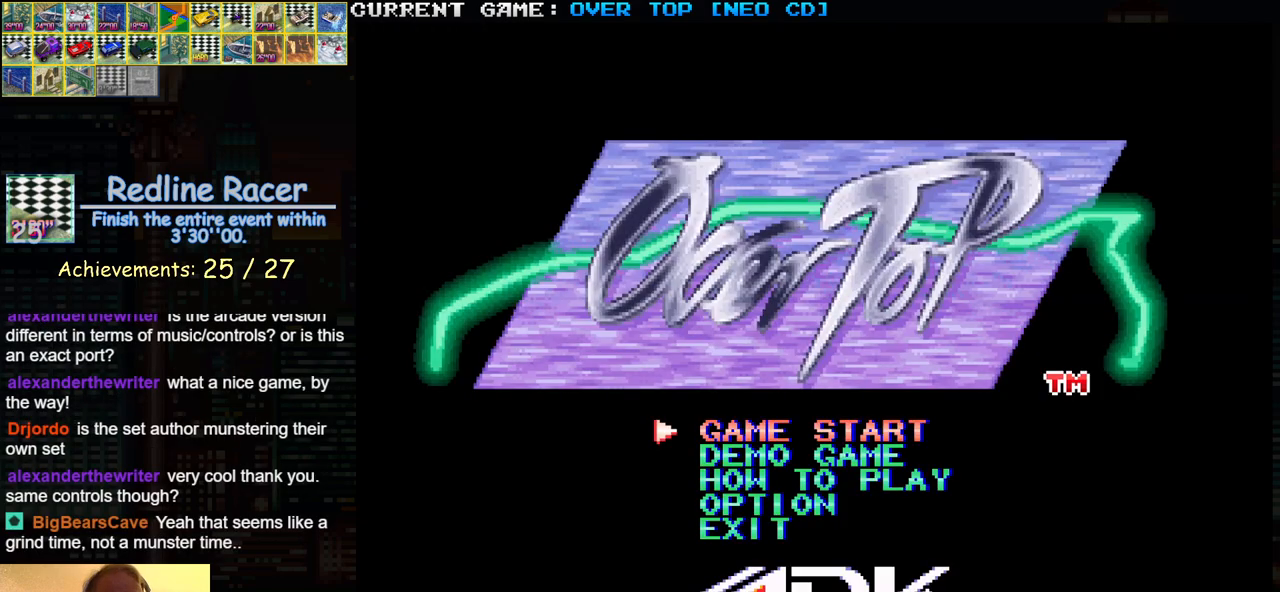
{"buttons": [], "left_stick": "center", "events": []}
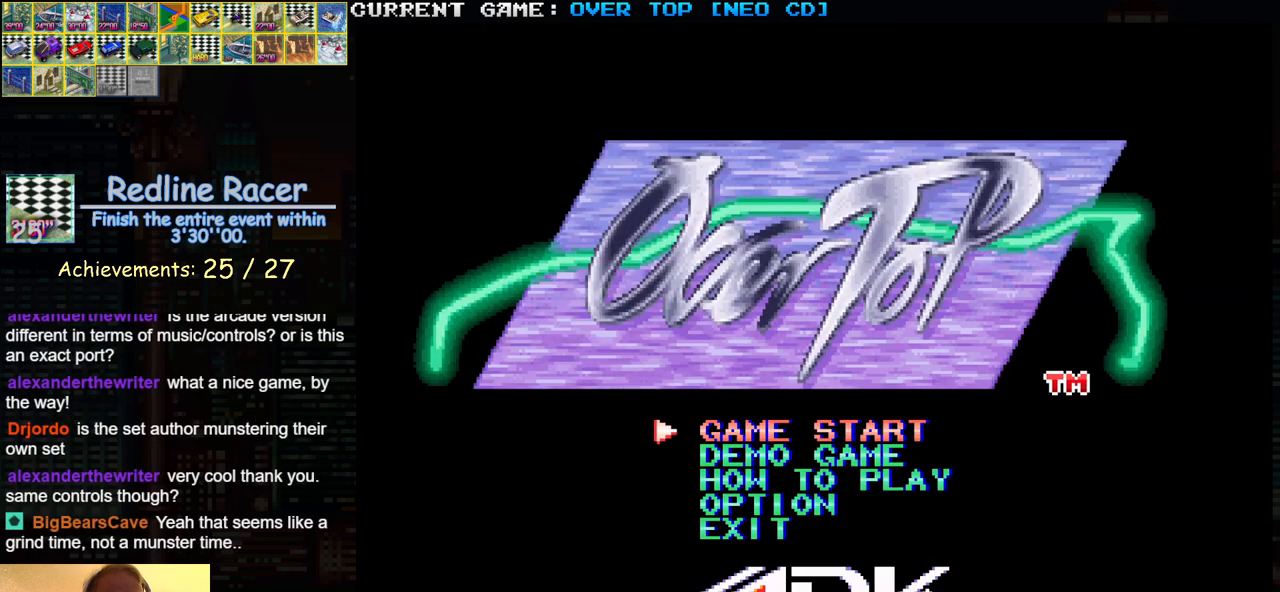
{"buttons": [], "left_stick": "center", "events": [[83, "SQUARE", "down"], [133, "SQUARE", "up"]]}
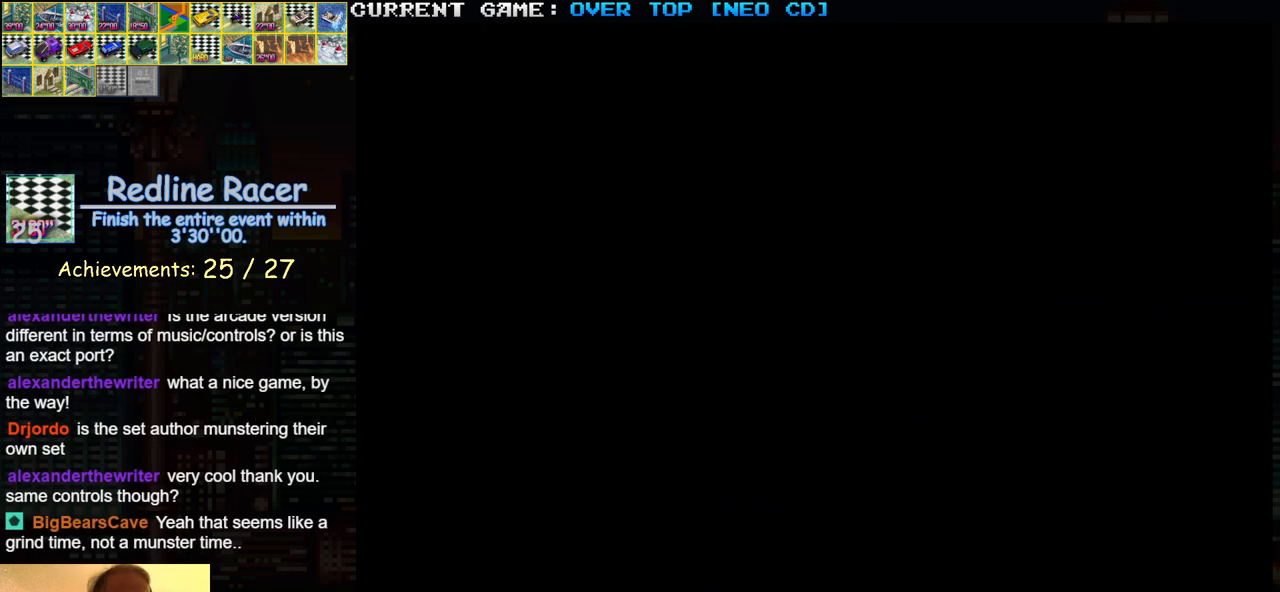
{"buttons": [], "left_stick": "center", "events": []}
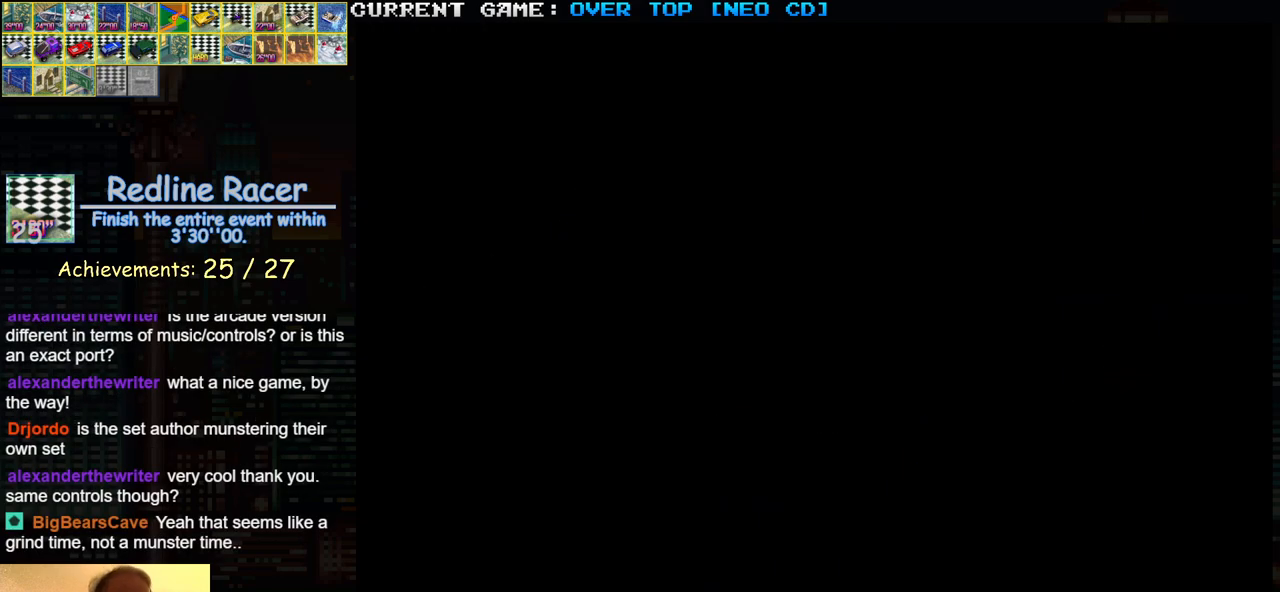
{"buttons": [], "left_stick": "center", "events": []}
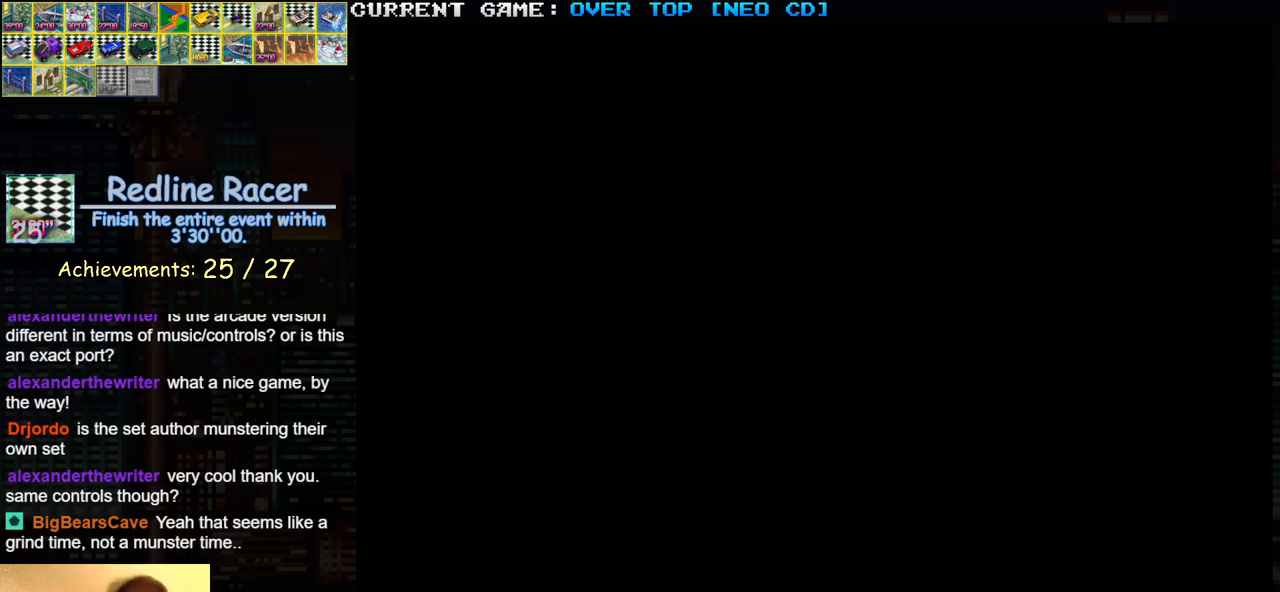
{"buttons": [], "left_stick": "center", "events": []}
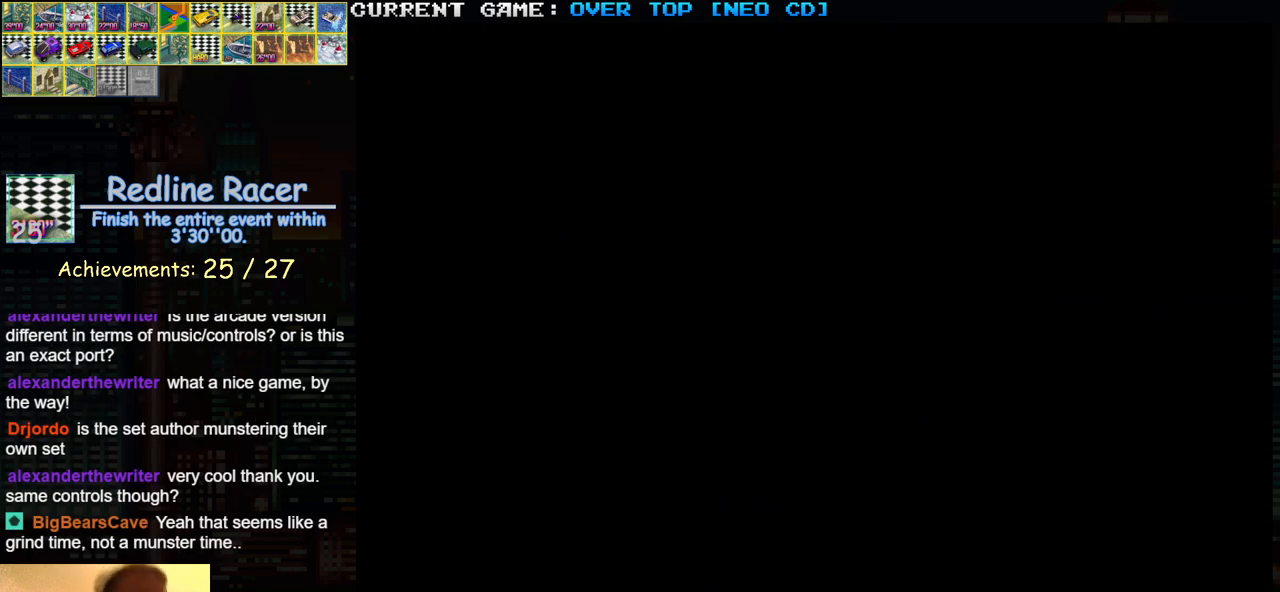
{"buttons": [], "left_stick": "center", "events": []}
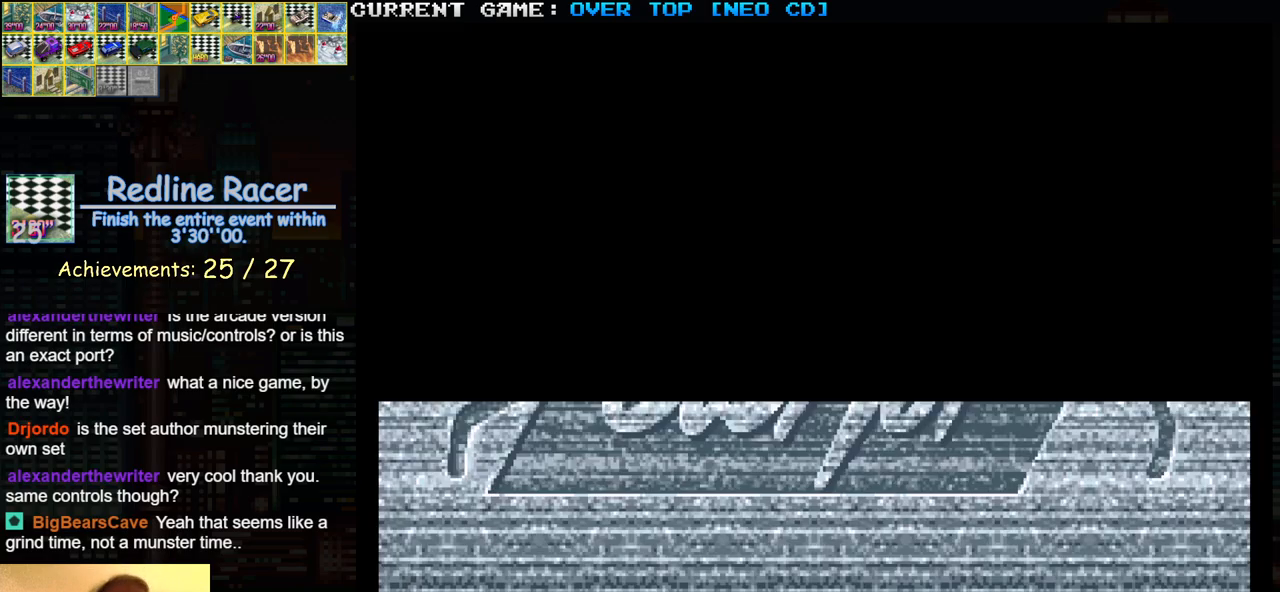
{"buttons": [], "left_stick": "center", "events": []}
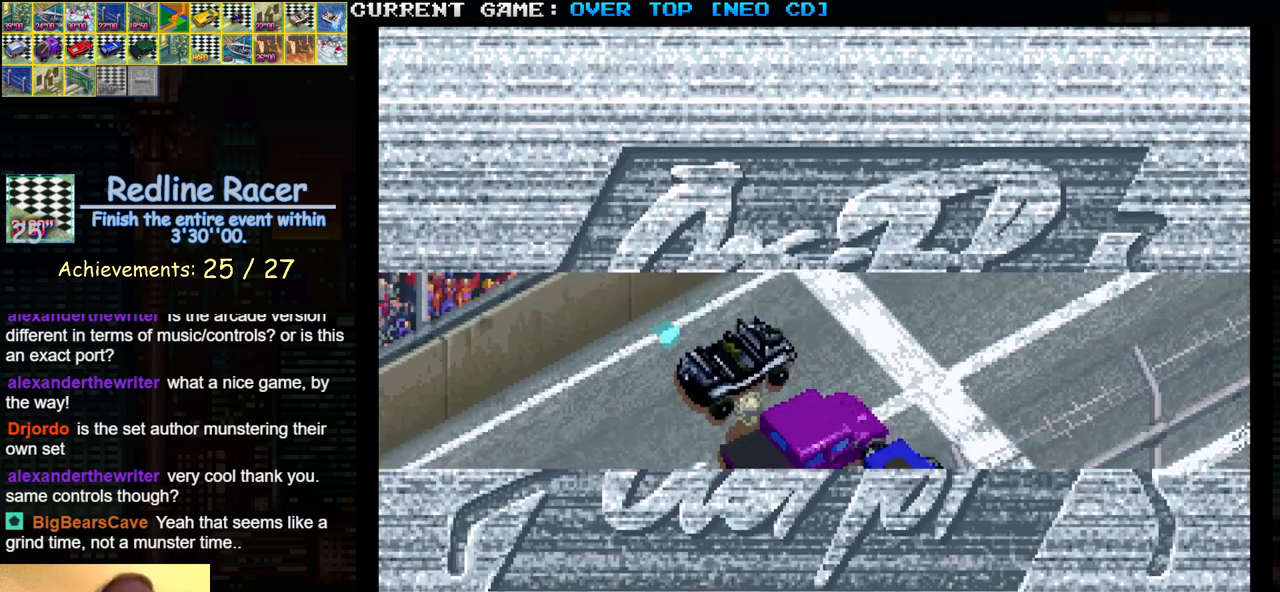
{"buttons": [], "left_stick": "center", "events": []}
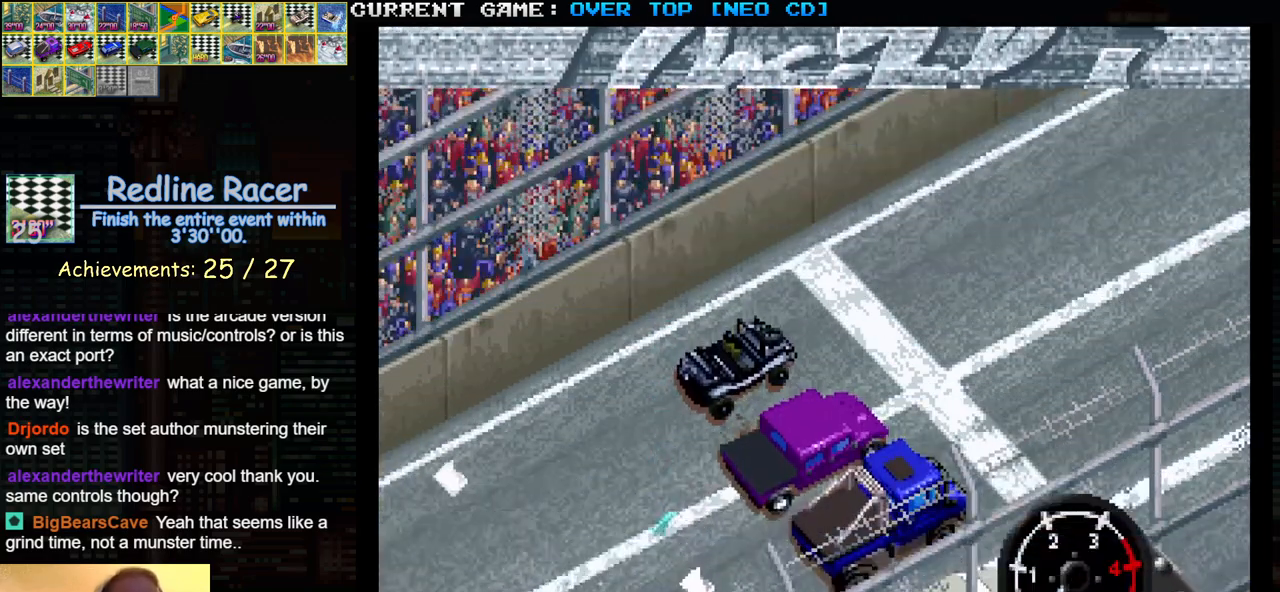
{"buttons": ["SQUARE", "R1"], "left_stick": "center", "events": [[483, "R1", "down"], [500, "SQUARE", "down"]]}
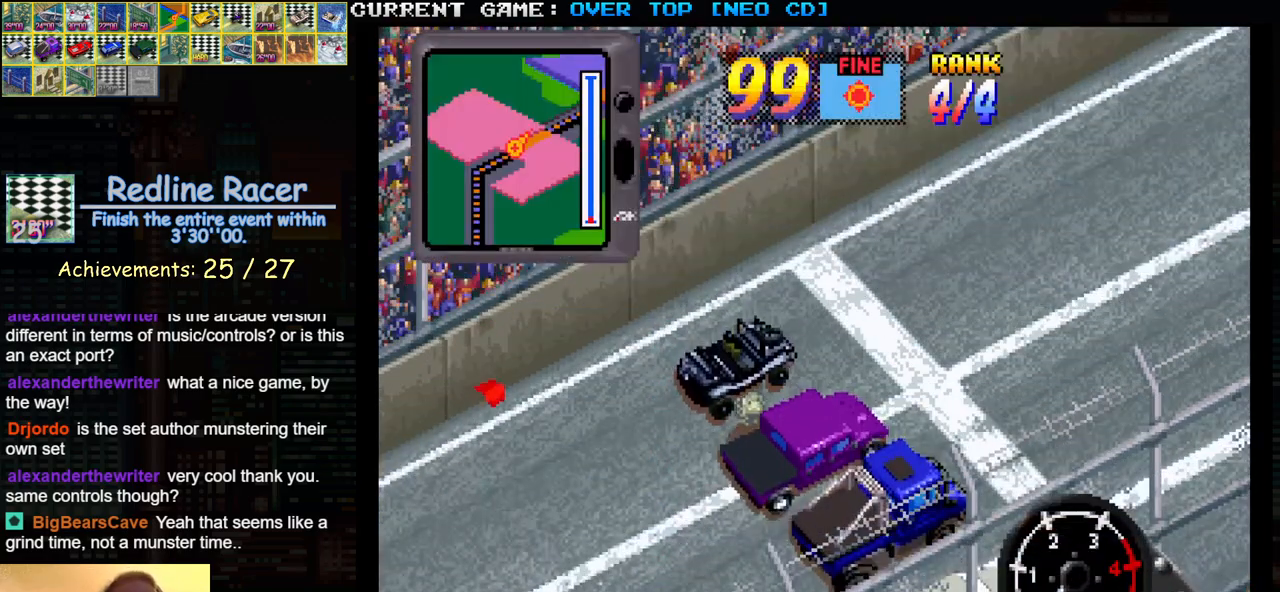
{"buttons": ["SQUARE", "R1"], "left_stick": "center", "events": []}
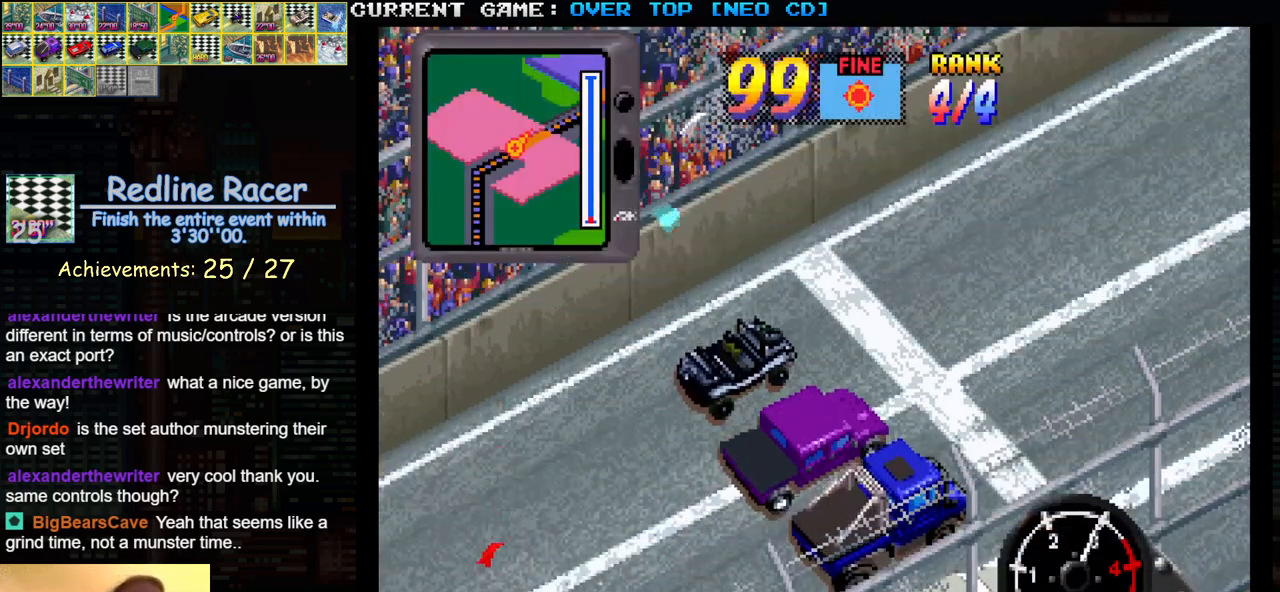
{"buttons": ["SQUARE"], "left_stick": "center", "events": [[450, "R1", "up"]]}
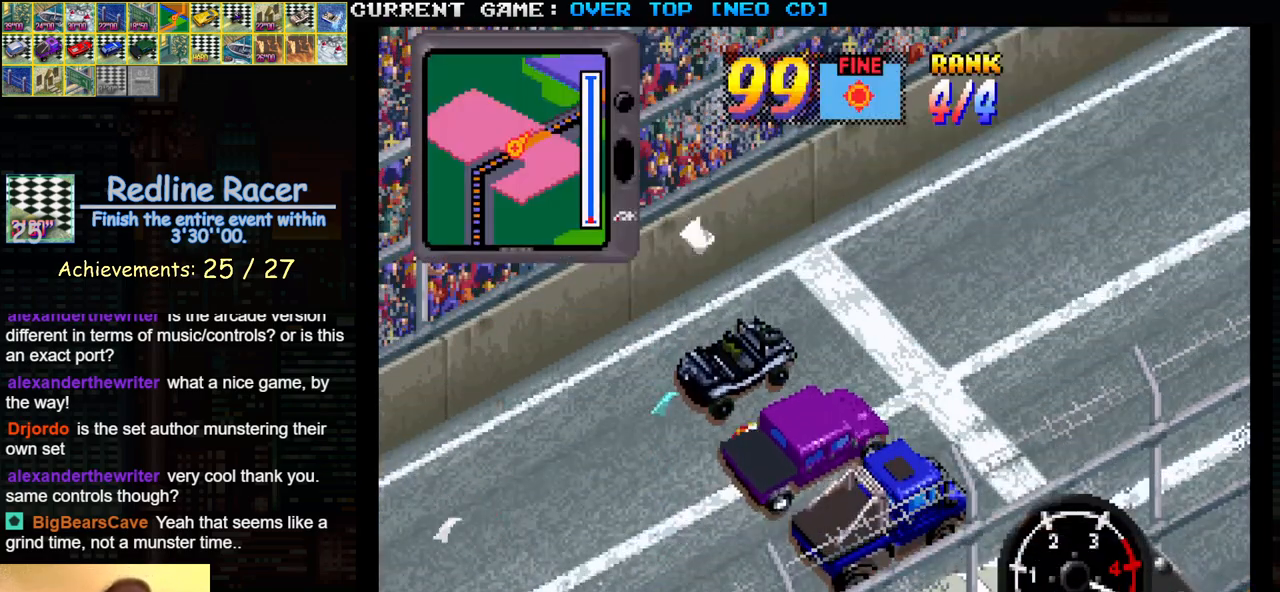
{"buttons": ["SQUARE", "R1"], "left_stick": "right", "events": [[133, "left_stick", "right"], [367, "R1", "down"]]}
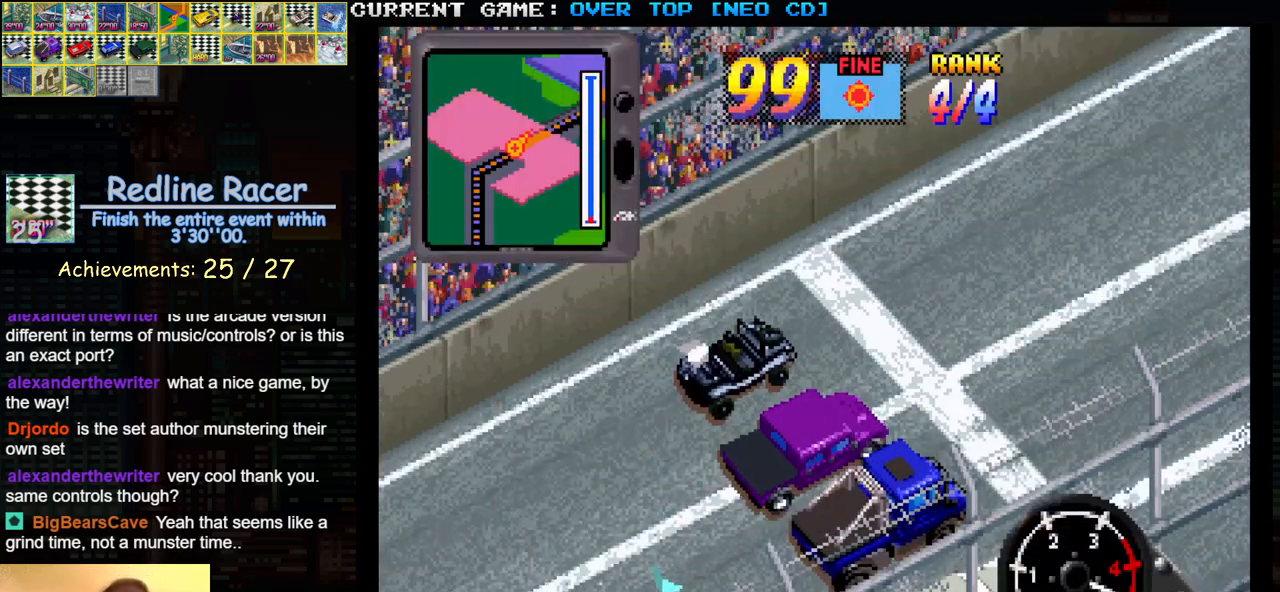
{"buttons": ["SQUARE", "R1"], "left_stick": "center", "events": [[33, "left_stick", "center"], [217, "left_stick", "down-left"], [350, "left_stick", "center"]]}
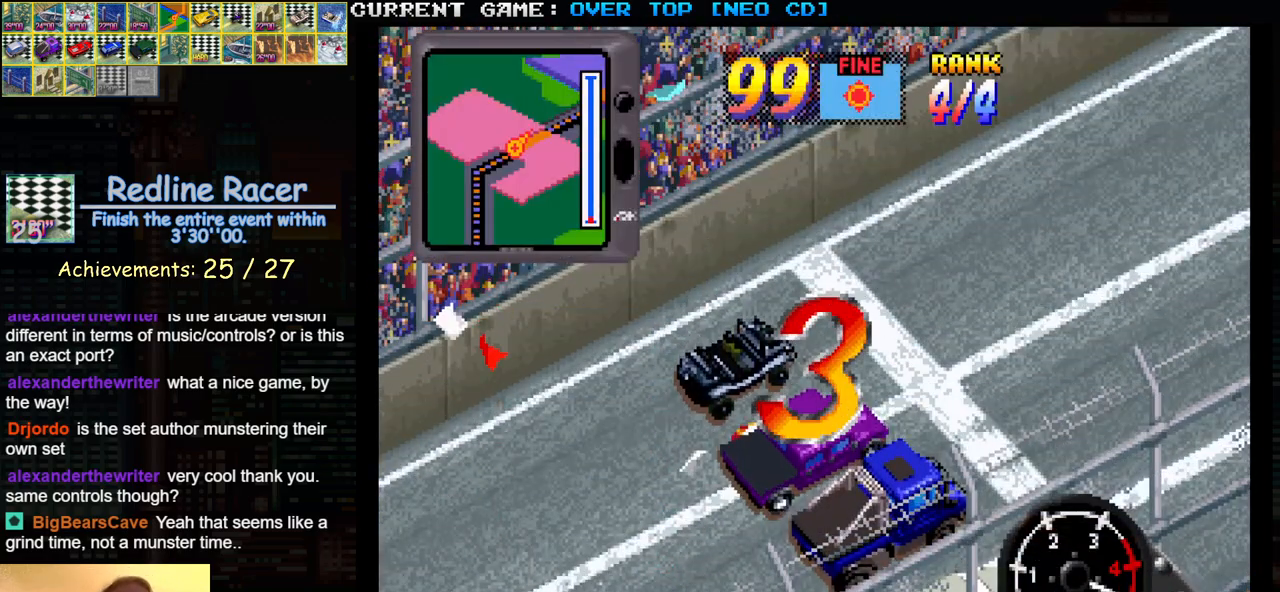
{"buttons": ["SQUARE"], "left_stick": "center", "events": [[200, "R1", "up"]]}
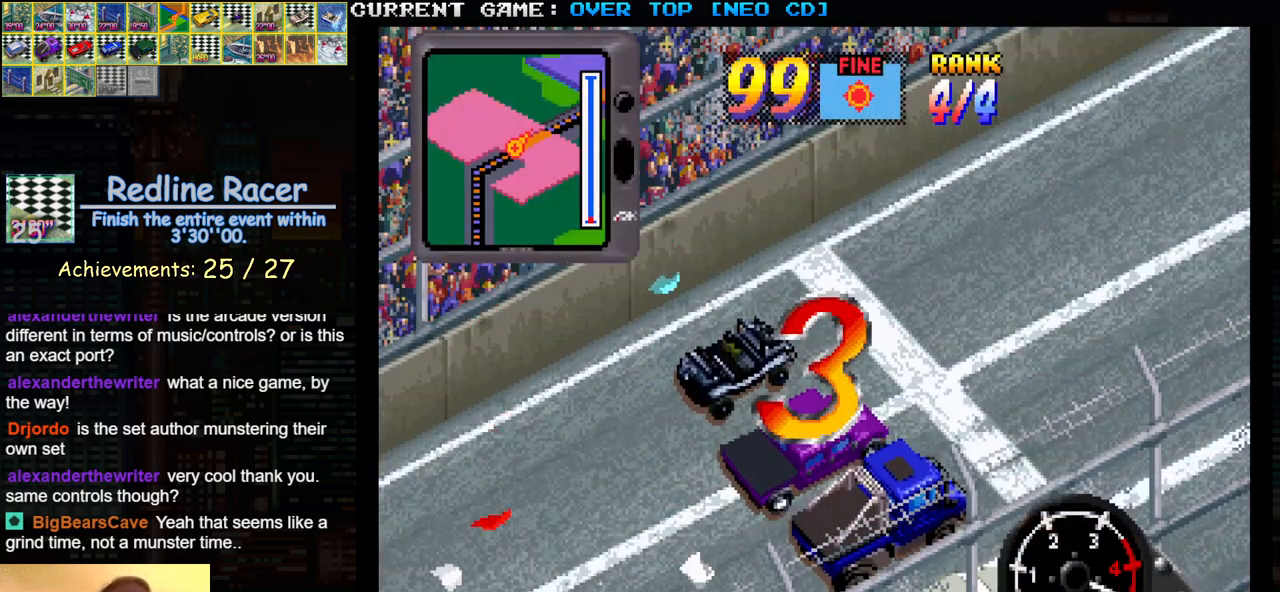
{"buttons": ["SQUARE", "R1"], "left_stick": "center", "events": [[233, "R1", "down"]]}